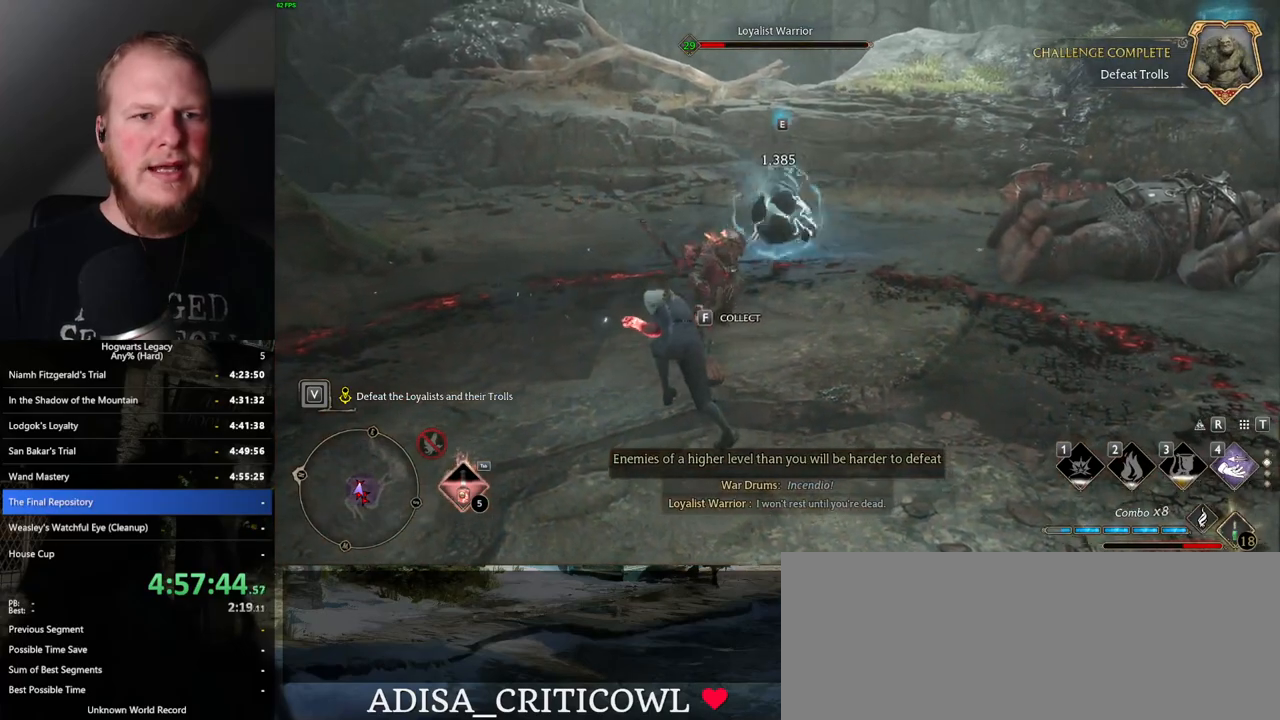
Gameplay with keyboard and mouse; each line is a JSON object with the keys and mouse buttons held at the frame after it. "events" lists presses ("down") and releases ("up") of ".", "/", "0", "1", "2", "3", "4", "5", "6", "7", "8", "9", "a", "alt_l", "alt_r", "b", "backslash", "backspace", "c", "caps_lock", "comma", "ctrl_l", "ctrl_r", "d", "e", "equals", "escape", "f", "f1", "f10", "f11", "f12", "f2", "f3", "f4", "f5", "f6", "f7", "f8", "f9", "g", "h", "i", "j", "k", "l", "lbracket", "m", "minus", "n", "o", "p", "q", "quote", "r", "rbracket", "return", "s", "semicolon", "shift_l", "shift_r", "space", "super", "t", "tab", "tilde", "u", "v", "w", "x", "y", "z", "mouse_left", "mouse_wheel", "mouse_right", "mouse_mb4" and "mouse_mb5" between this image and that frame as [ms after this image, input, new state], when the widget could be followed in between. "mouse_left", "mouse_wheel", "mouse_right", "mouse_mb4", "mouse_mb5" = the "left", "wheel", "right", "mb4", "mb5" buttons of the "mouse" list. No other keys are recorded. "wheel" means that the mouse wheel is clicked or scrolled. Mouse movement is not recorded.
{"keys": ["w"], "mouse": [], "events": []}
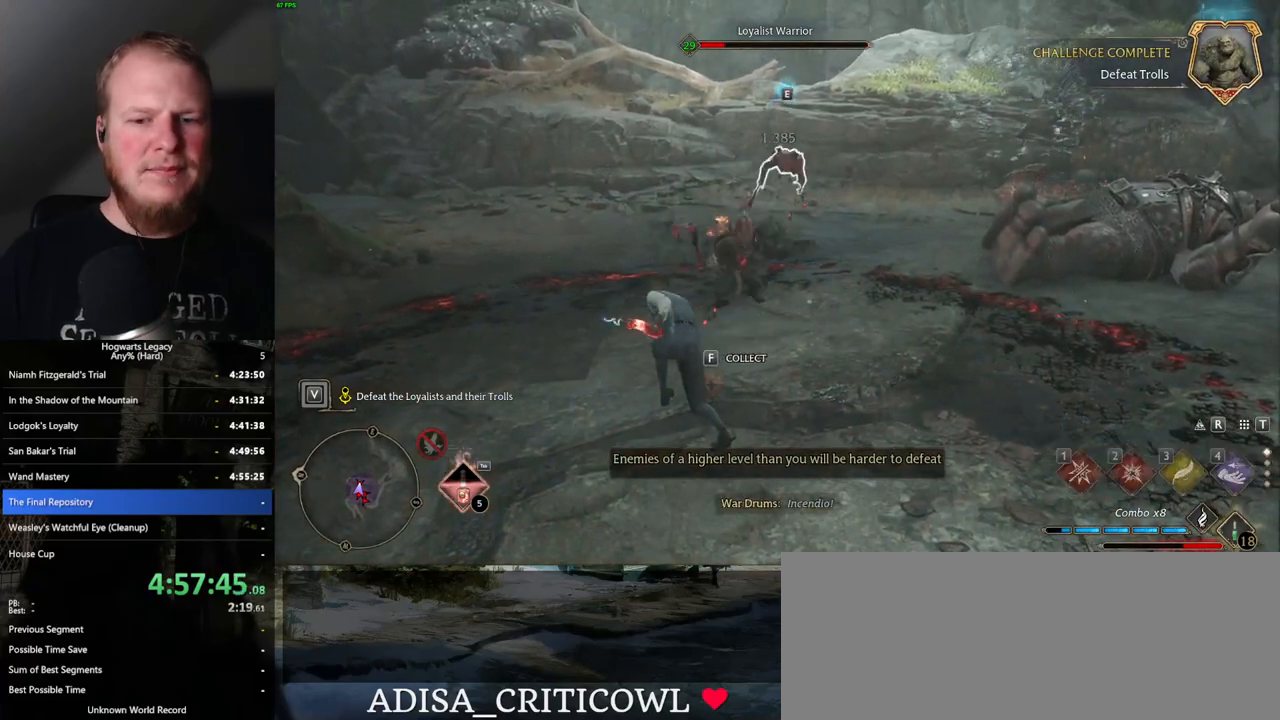
{"keys": ["1", "w"], "mouse": [], "events": [[200, "a", "down"], [250, "a", "up"], [434, "1", "down"]]}
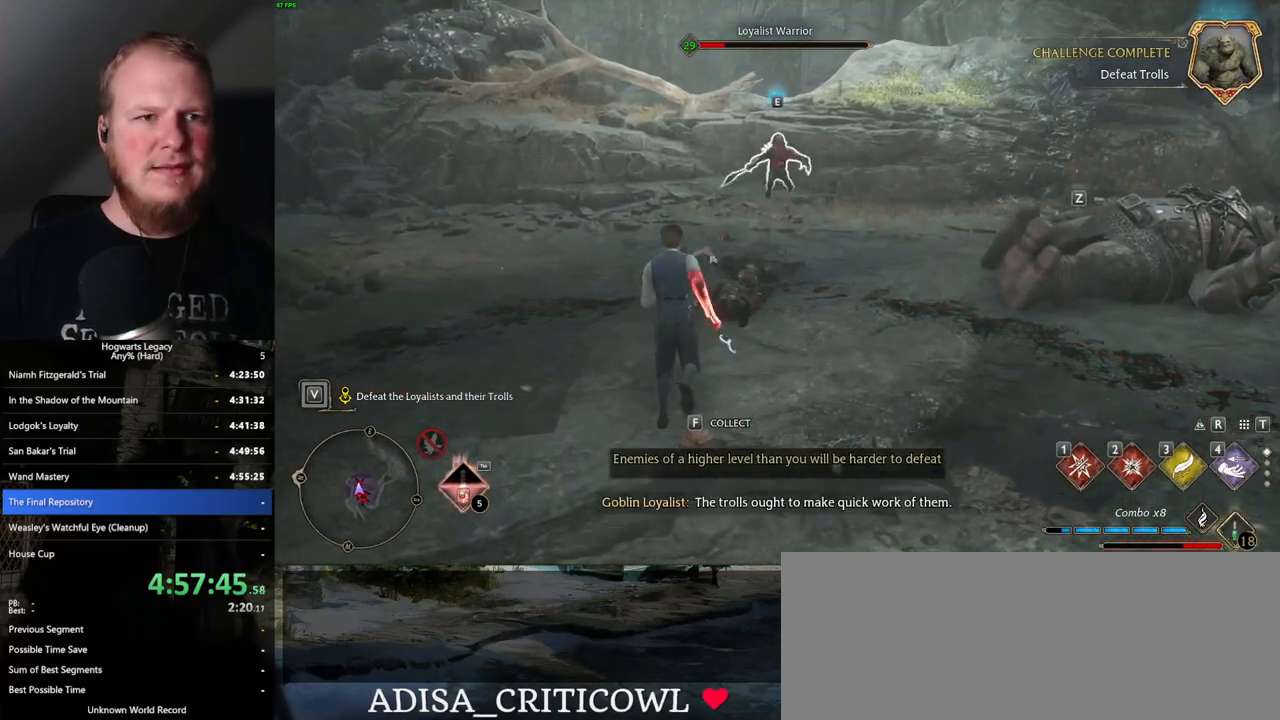
{"keys": ["w"], "mouse": [], "events": [[34, "1", "up"]]}
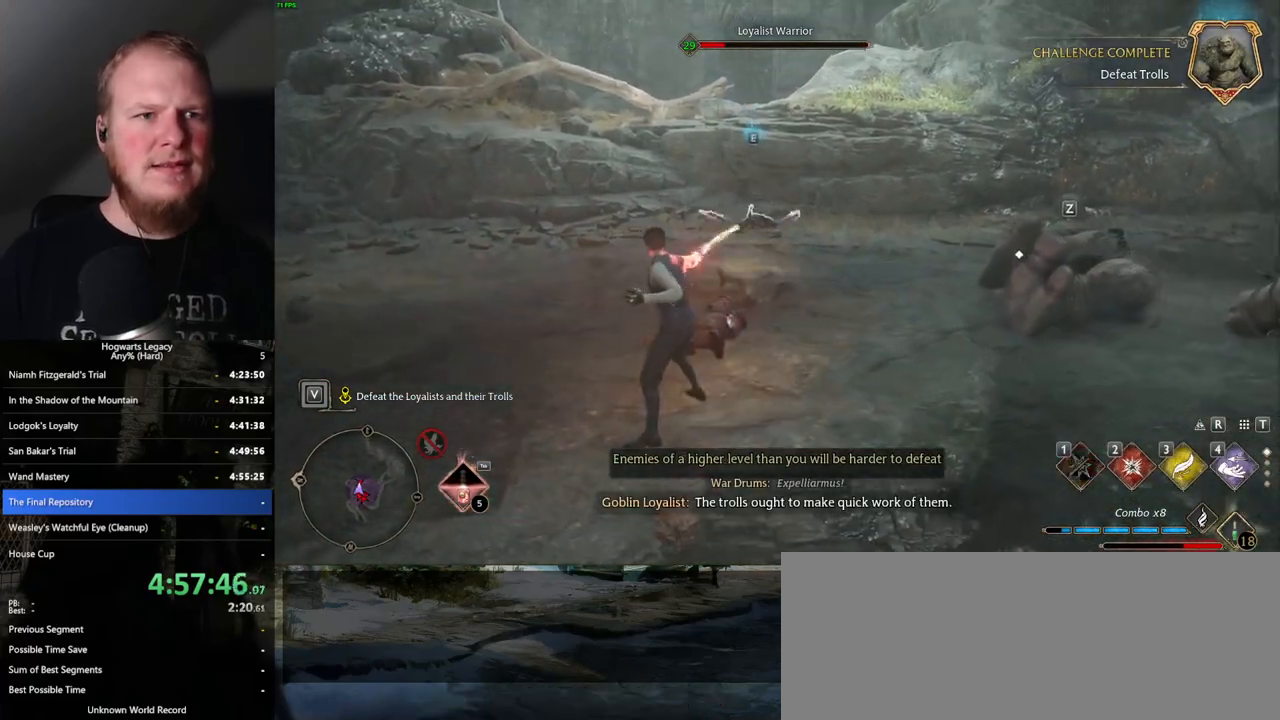
{"keys": ["w"], "mouse": [], "events": [[67, "z", "down"], [200, "z", "up"]]}
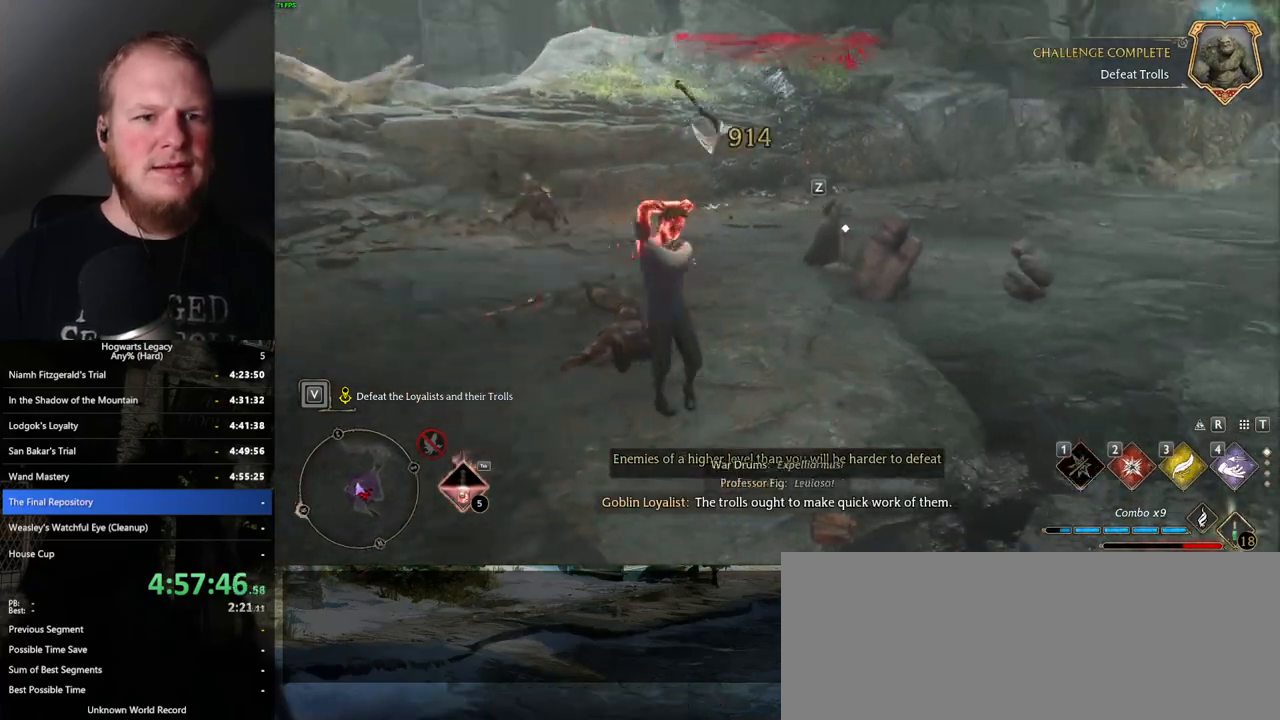
{"keys": ["w"], "mouse": [], "events": []}
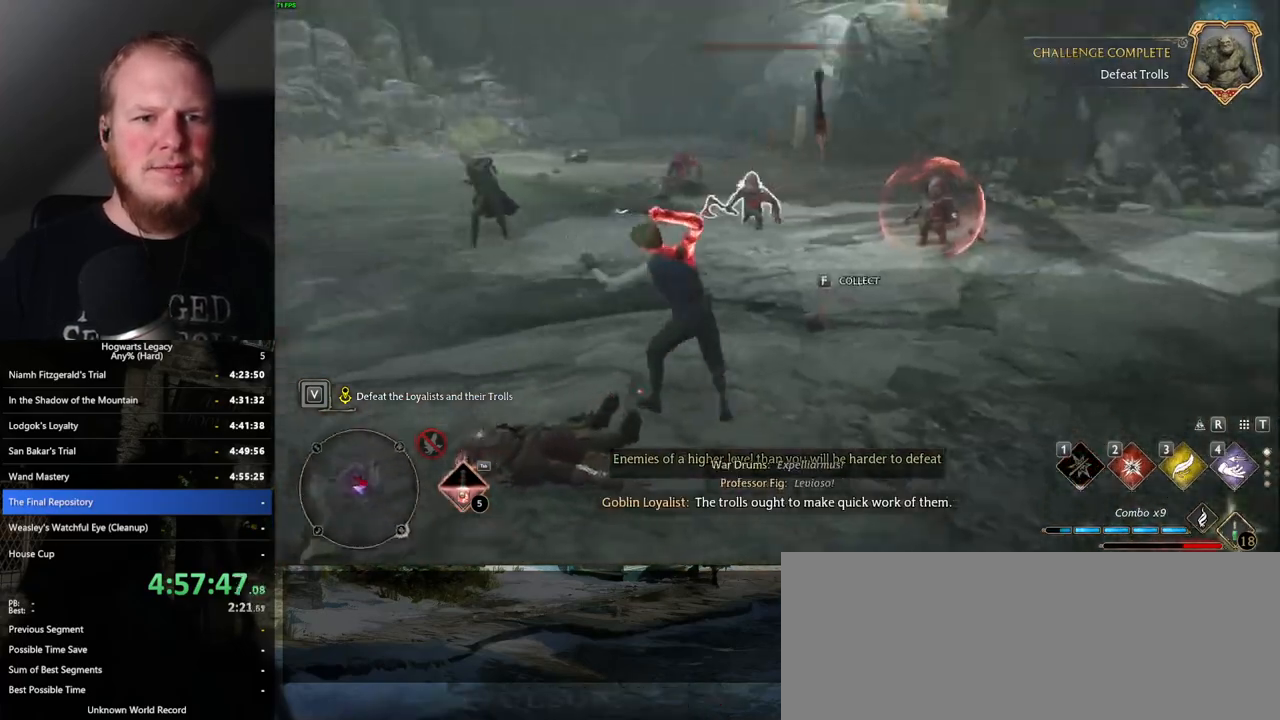
{"keys": ["w"], "mouse": [], "events": [[284, "space", "down"], [367, "space", "up"]]}
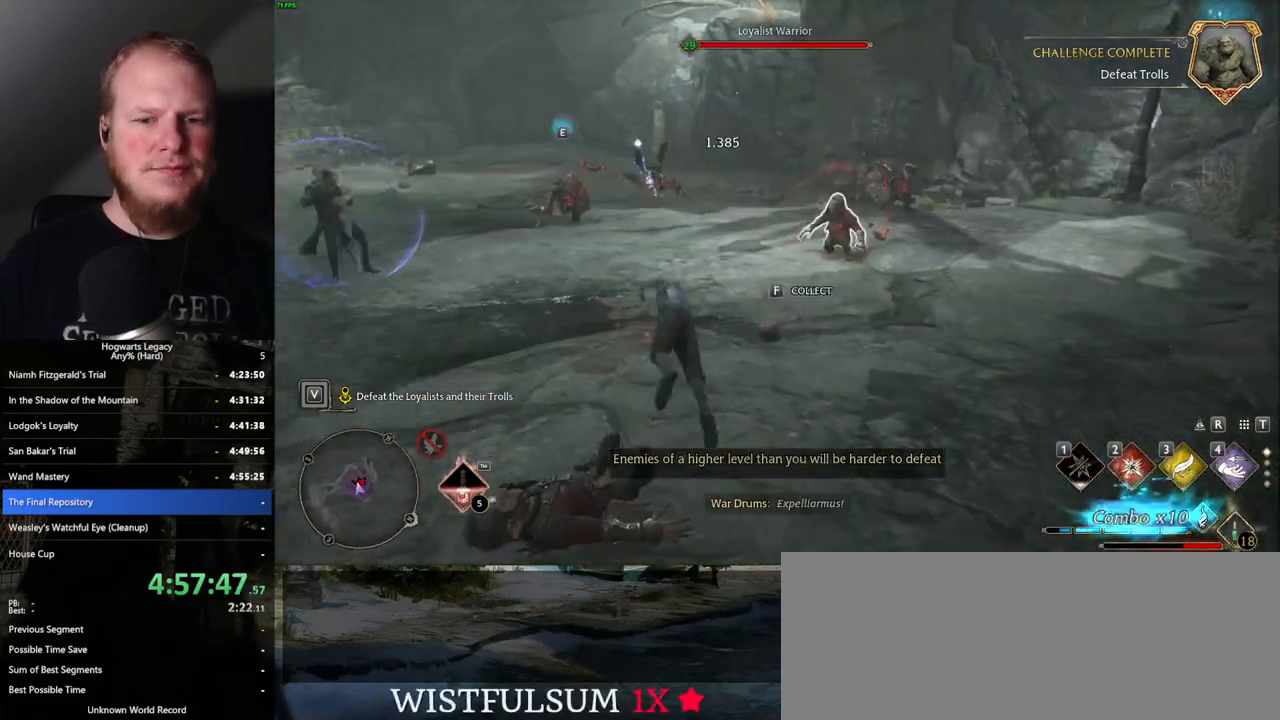
{"keys": ["w"], "mouse": [], "events": [[384, "2", "down"], [484, "2", "up"]]}
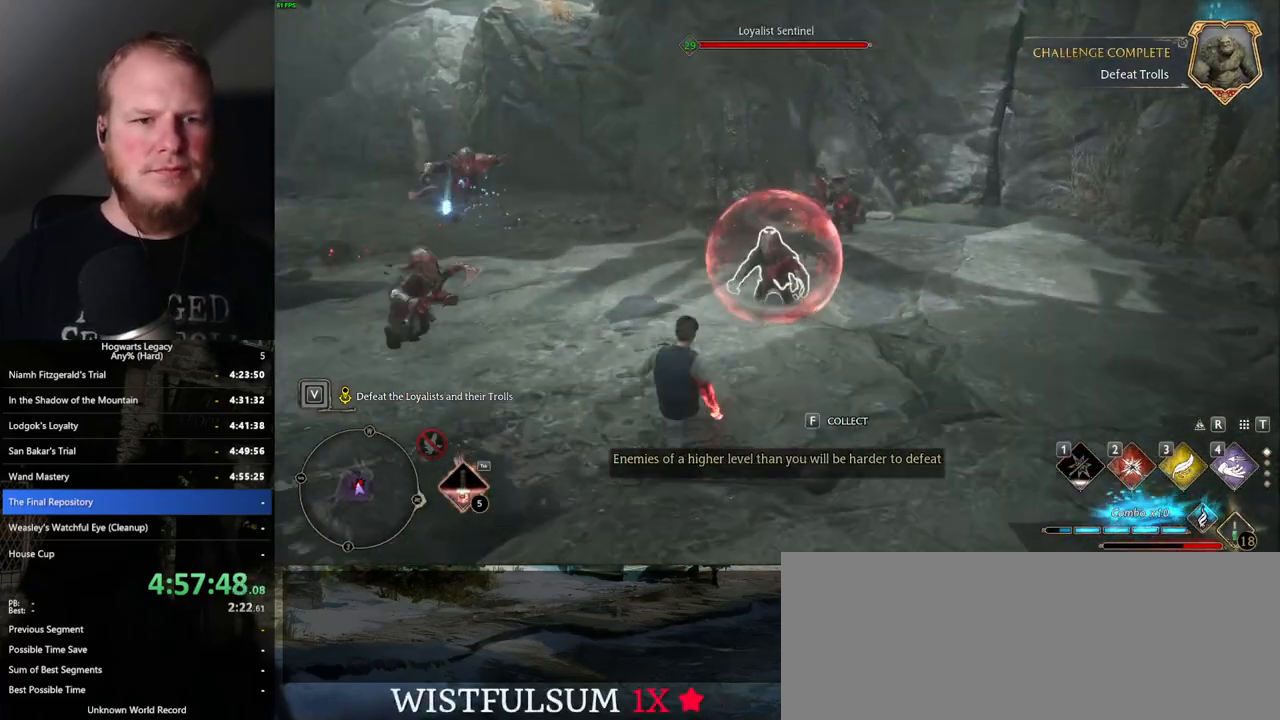
{"keys": ["w"], "mouse": [], "events": [[350, "z", "down"], [467, "z", "up"]]}
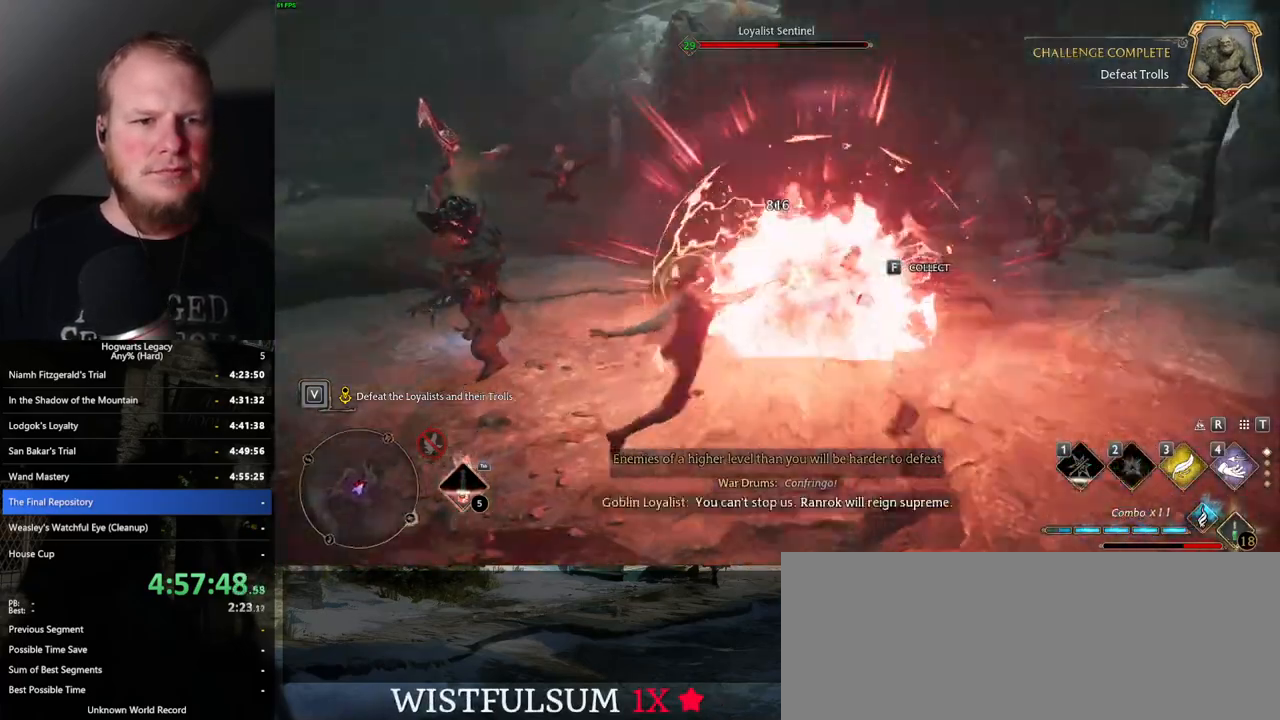
{"keys": ["g", "w"], "mouse": [], "events": [[34, "z", "down"], [134, "z", "up"], [467, "g", "down"]]}
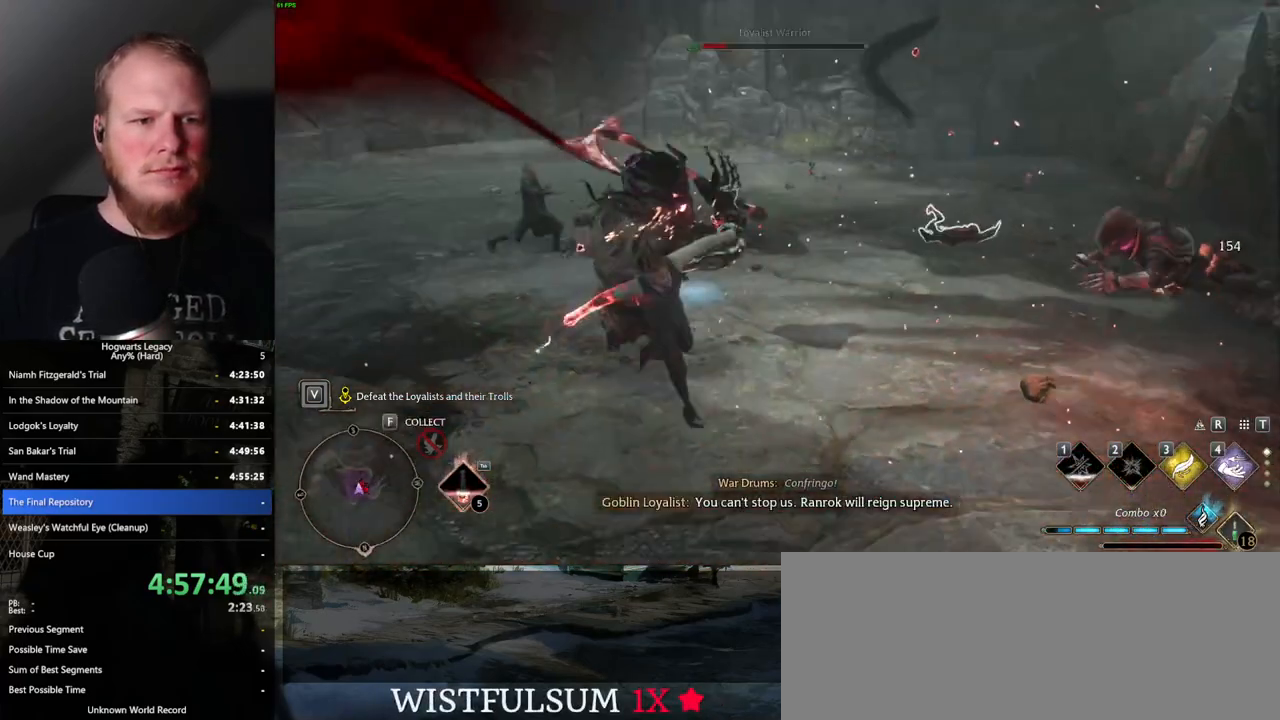
{"keys": ["a"], "mouse": [], "events": [[50, "g", "up"], [334, "a", "down"], [450, "w", "up"]]}
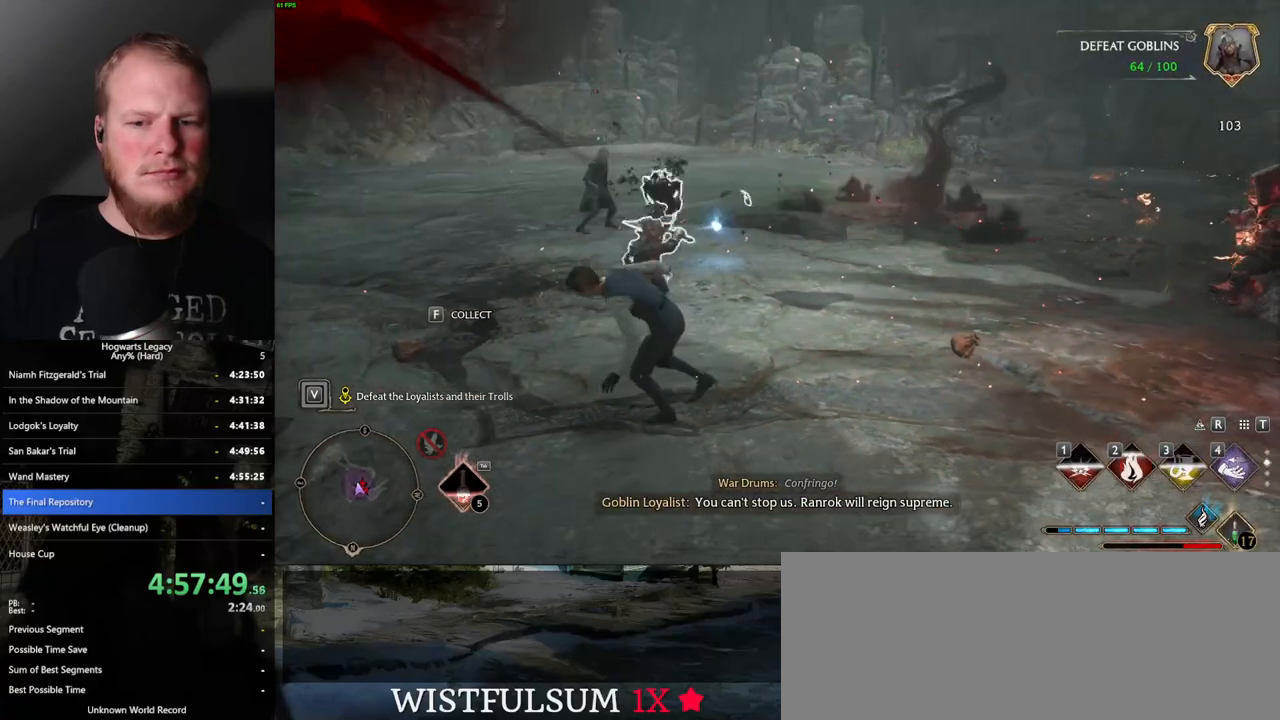
{"keys": ["a", "w"], "mouse": [], "events": [[84, "w", "down"], [200, "a", "up"], [500, "a", "down"]]}
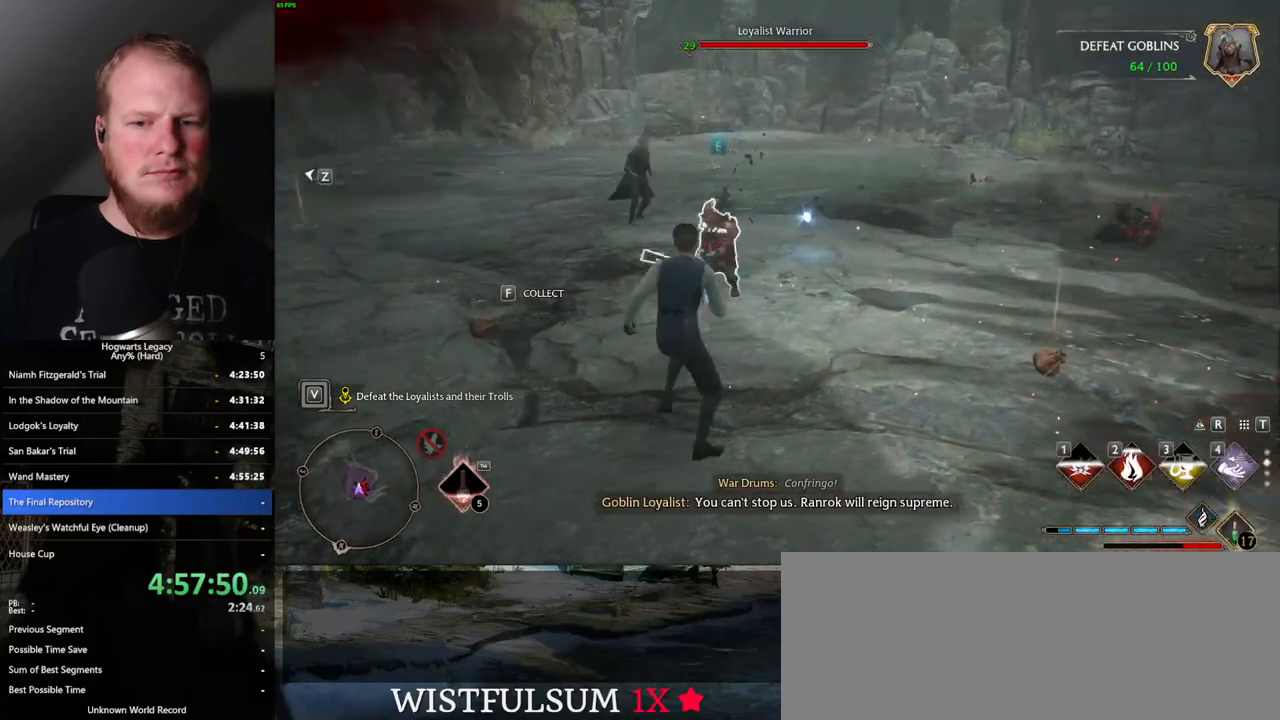
{"keys": ["a"], "mouse": [], "events": [[34, "mouse_wheel", "down"], [84, "mouse_wheel", "up"], [84, "w", "up"], [434, "mouse_wheel", "down"], [450, "mouse_wheel", "up"]]}
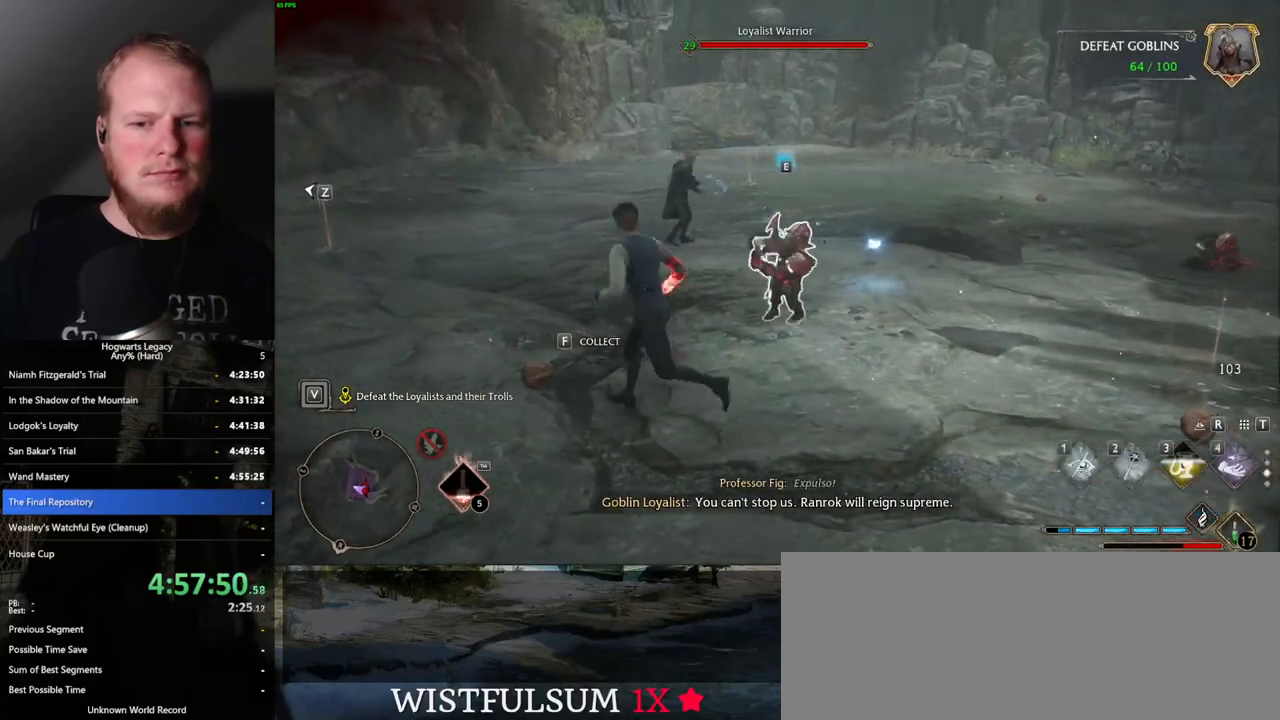
{"keys": ["2", "a"], "mouse": [], "events": [[217, "w", "down"], [250, "w", "up"], [467, "2", "down"]]}
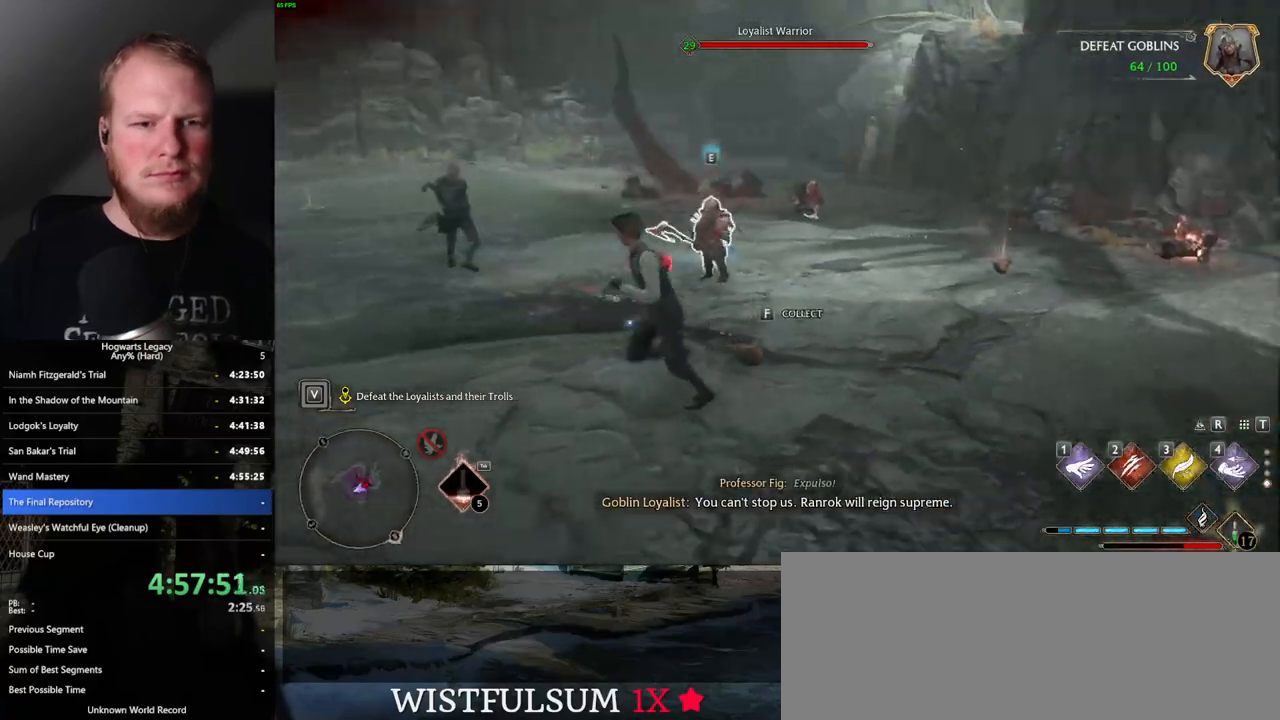
{"keys": ["a"], "mouse": [], "events": [[34, "2", "up"]]}
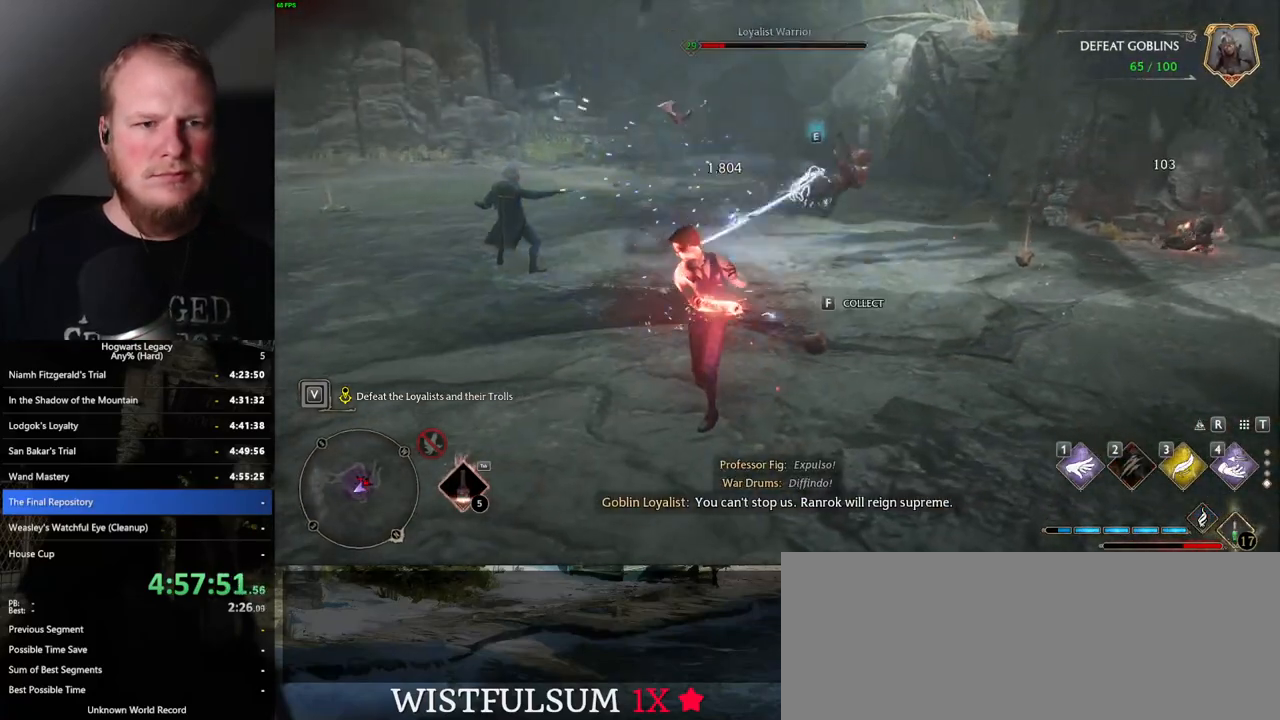
{"keys": ["a", "w"], "mouse": [], "events": [[184, "w", "down"]]}
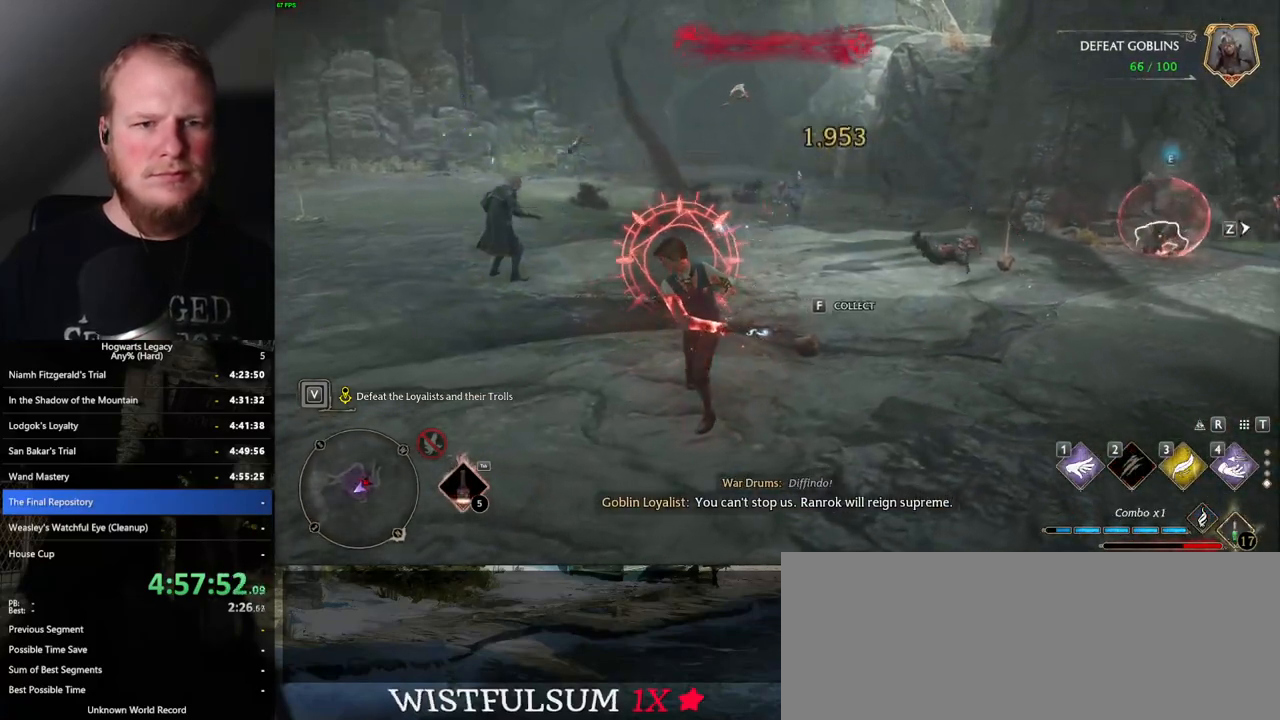
{"keys": ["w"], "mouse": [], "events": [[50, "space", "down"], [150, "space", "up"], [150, "w", "up"], [300, "w", "down"], [367, "a", "up"]]}
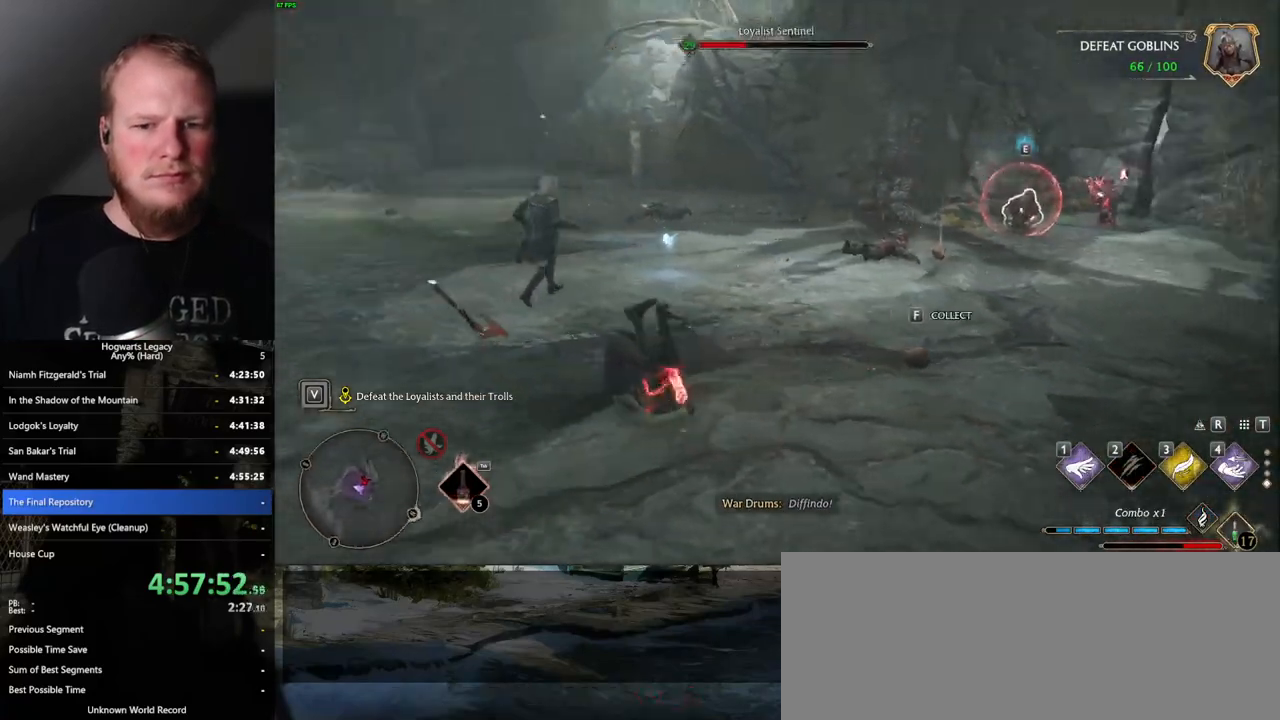
{"keys": ["w"], "mouse": [], "events": []}
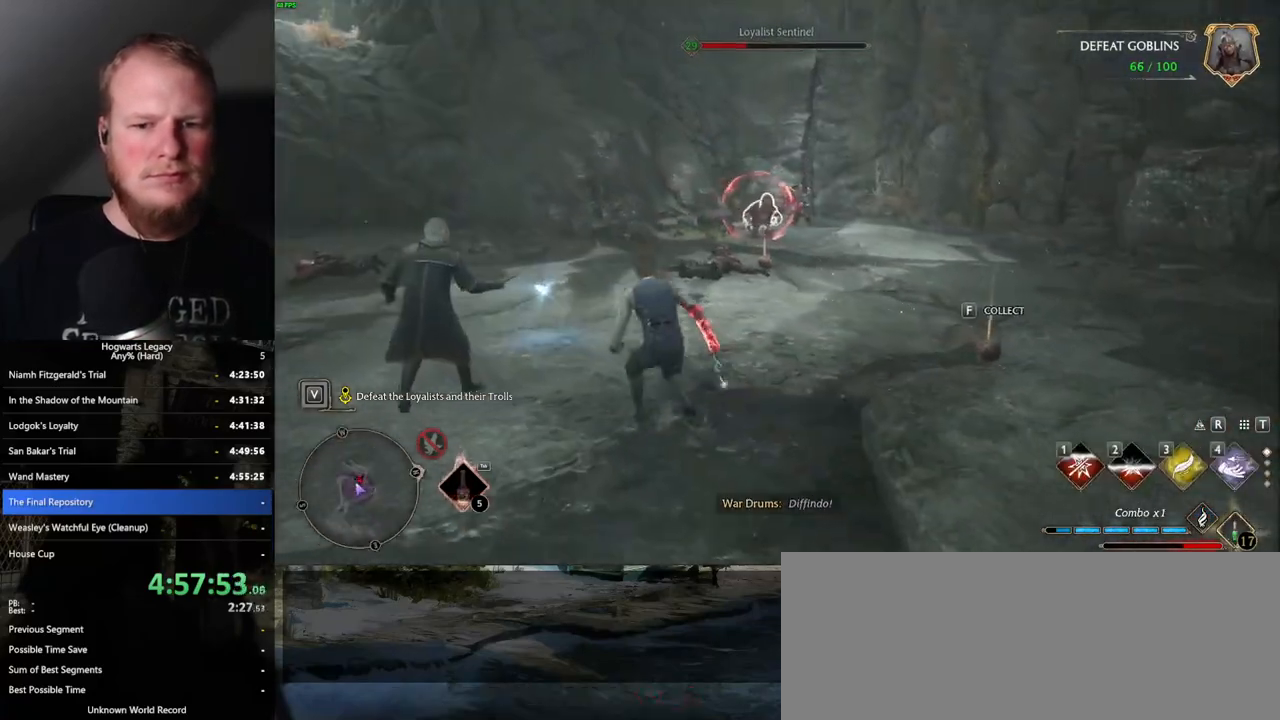
{"keys": ["a"], "mouse": [], "events": [[100, "a", "down"], [150, "mouse_wheel", "down"], [167, "mouse_wheel", "up"], [200, "w", "up"]]}
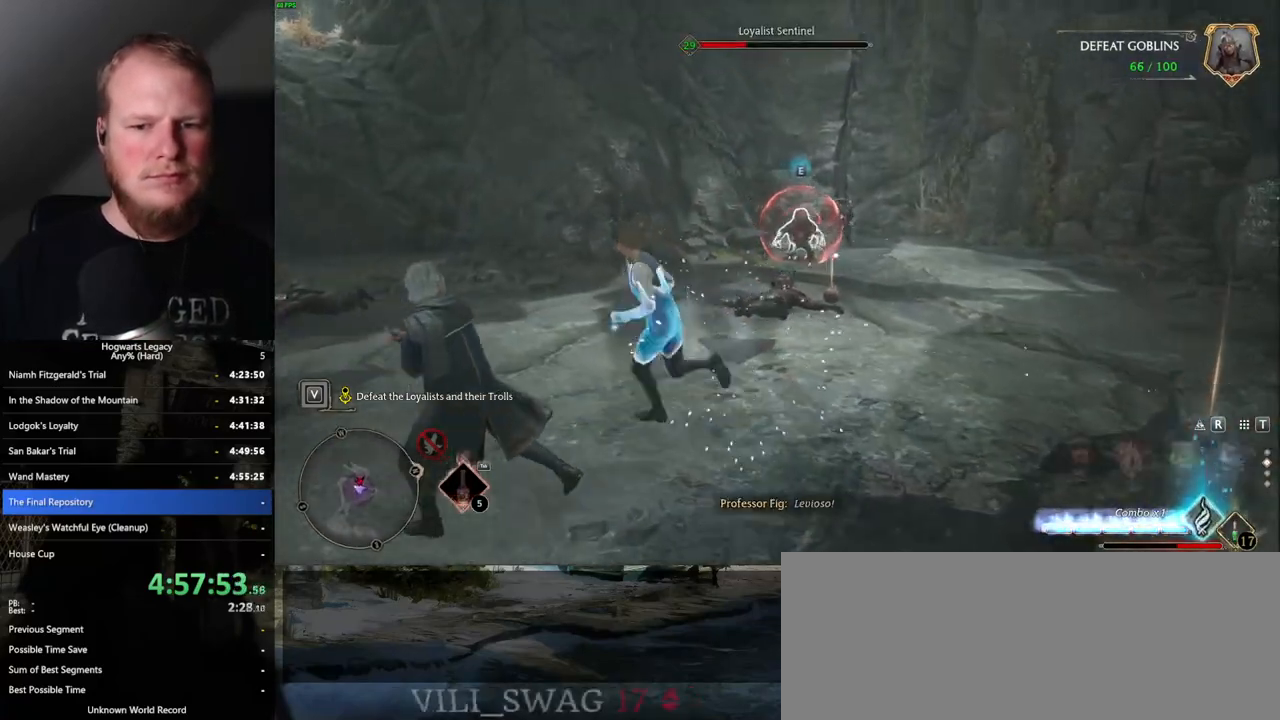
{"keys": ["w"], "mouse": [], "events": [[67, "w", "down"], [300, "w", "up"], [334, "w", "down"], [467, "a", "up"]]}
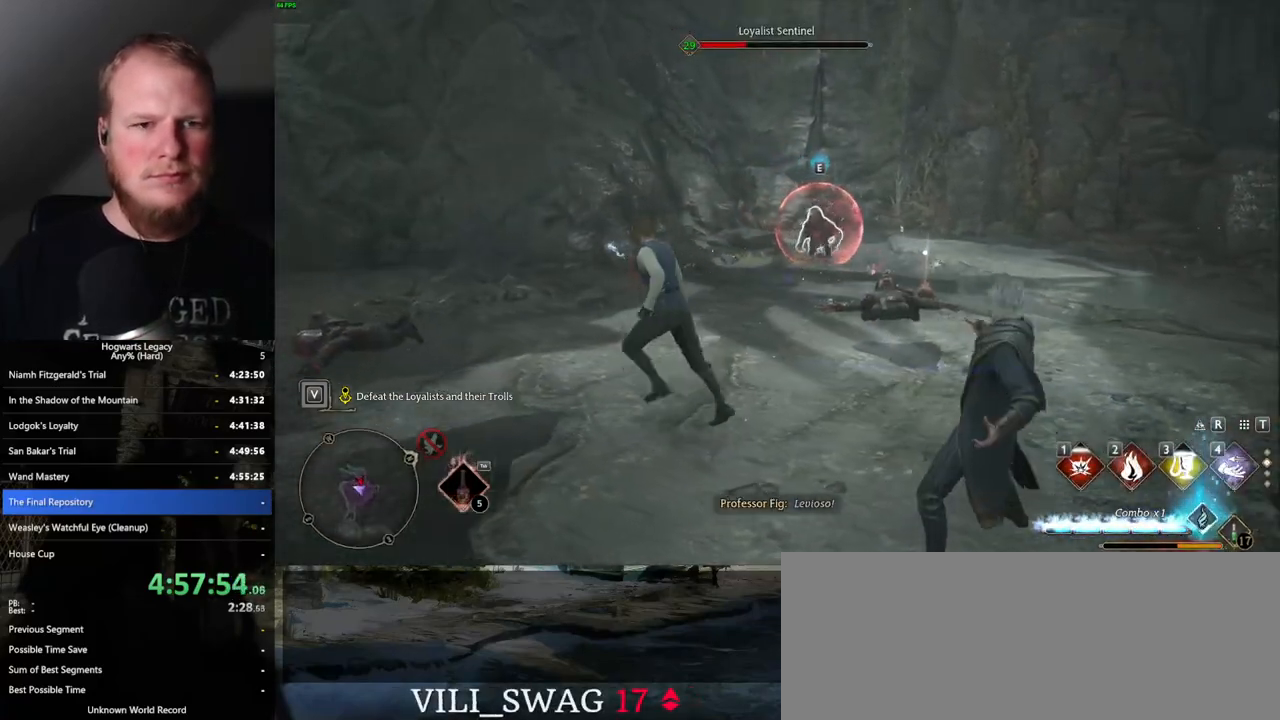
{"keys": ["w"], "mouse": [], "events": []}
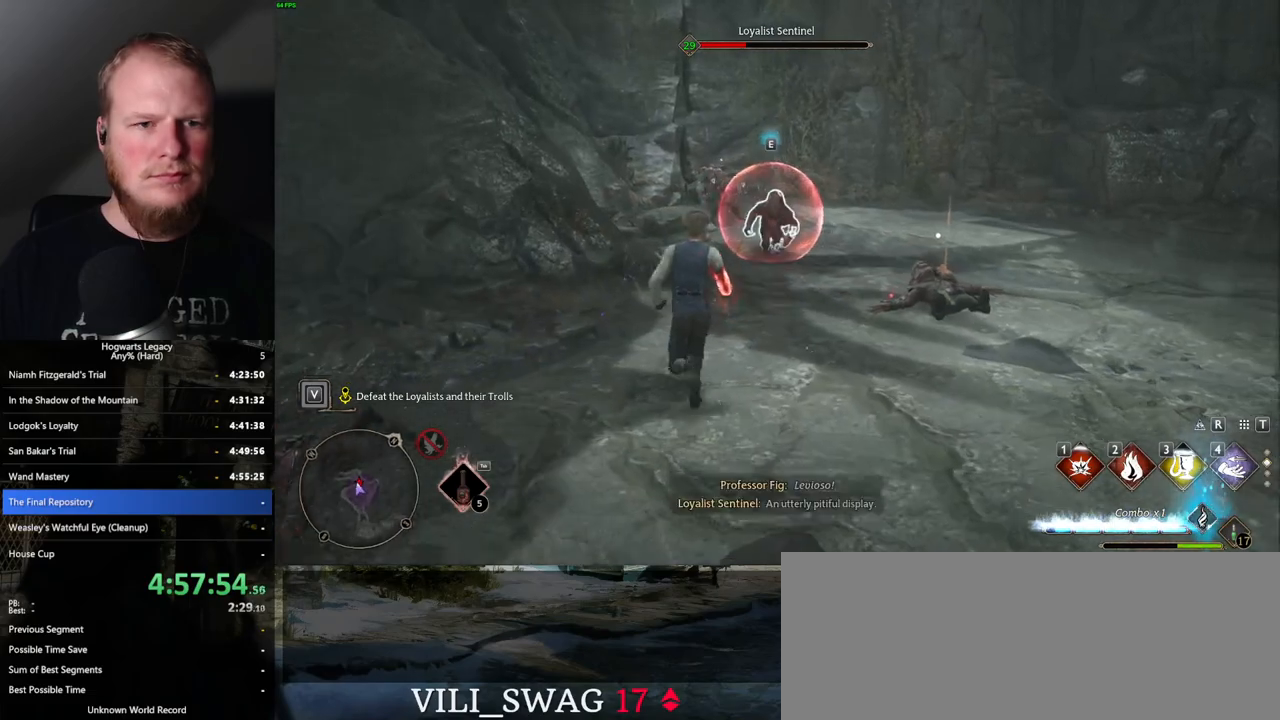
{"keys": ["w"], "mouse": [], "events": [[217, "2", "down"], [317, "2", "up"]]}
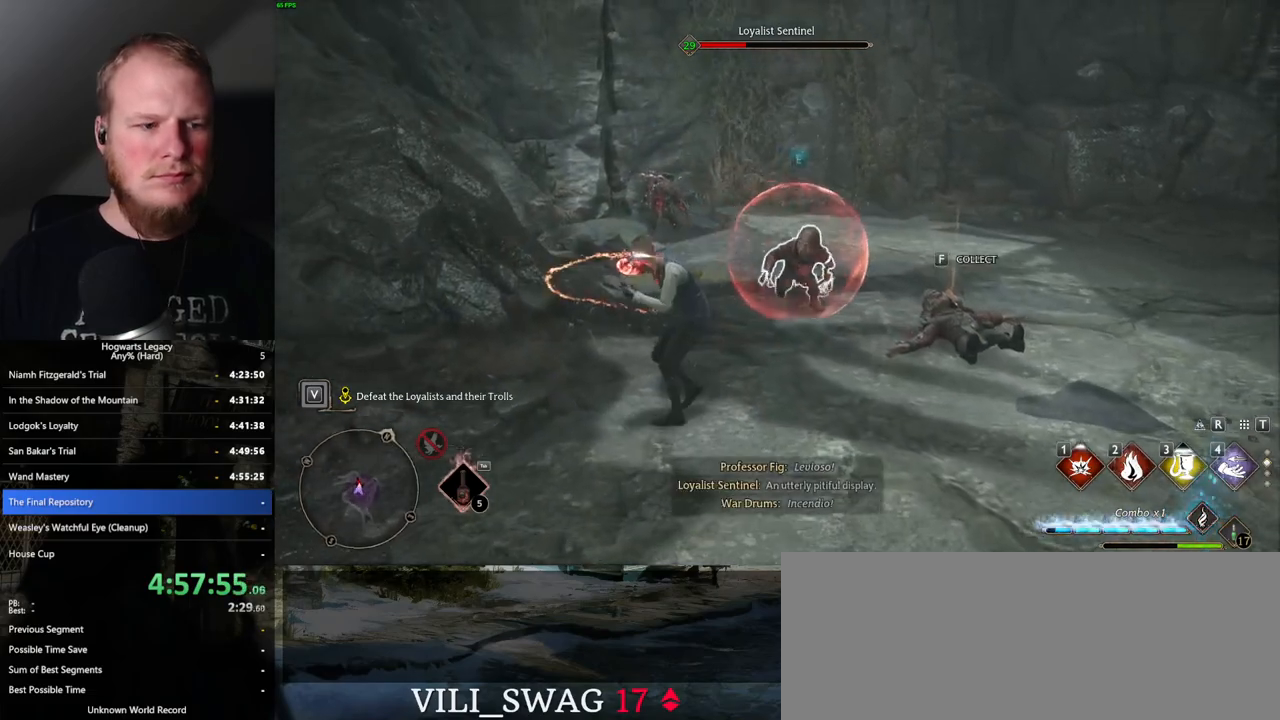
{"keys": ["d", "w"], "mouse": [], "events": [[317, "d", "down"]]}
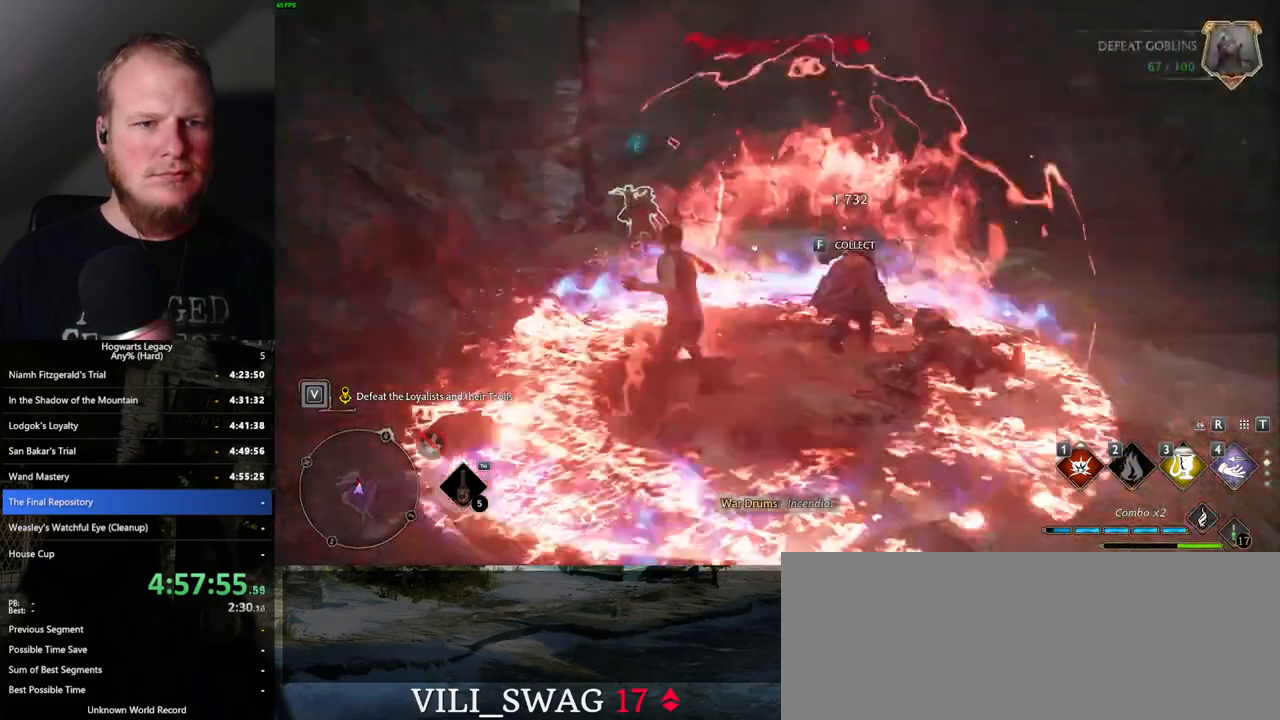
{"keys": ["d", "w"], "mouse": [], "events": [[67, "a", "down"], [100, "d", "up"], [150, "a", "up"], [417, "d", "down"]]}
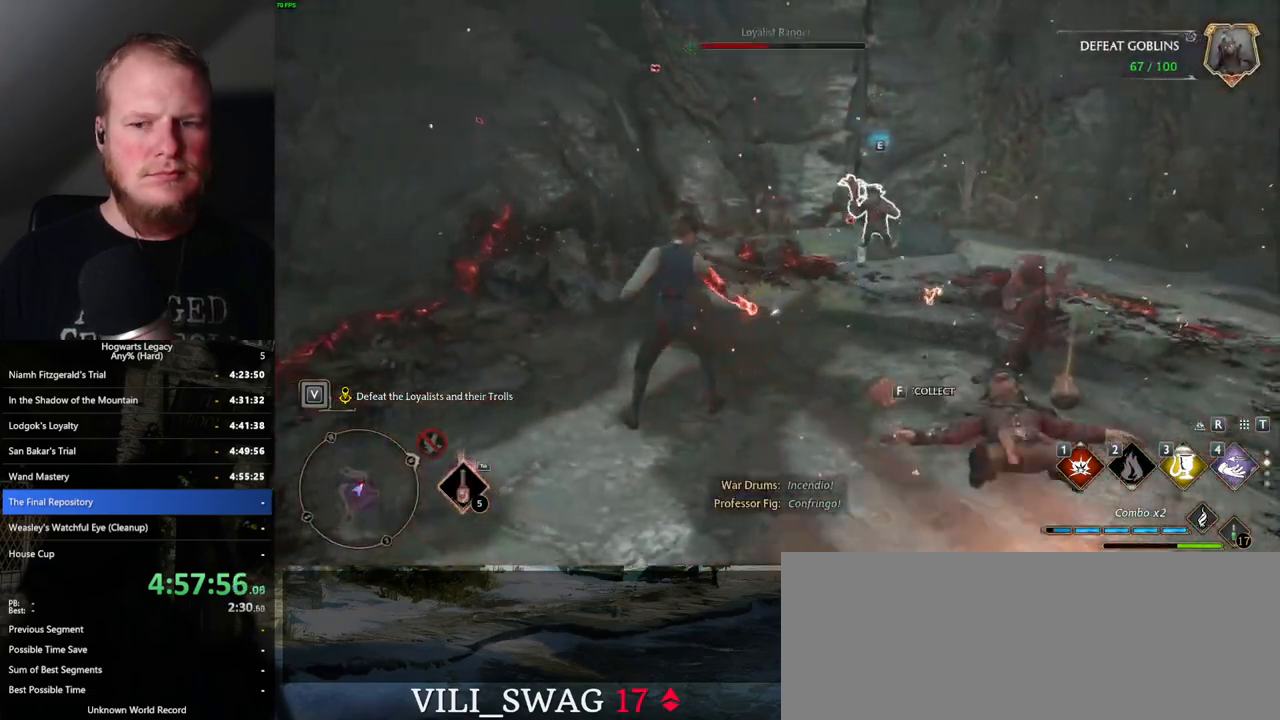
{"keys": ["d"], "mouse": [], "events": [[184, "w", "up"]]}